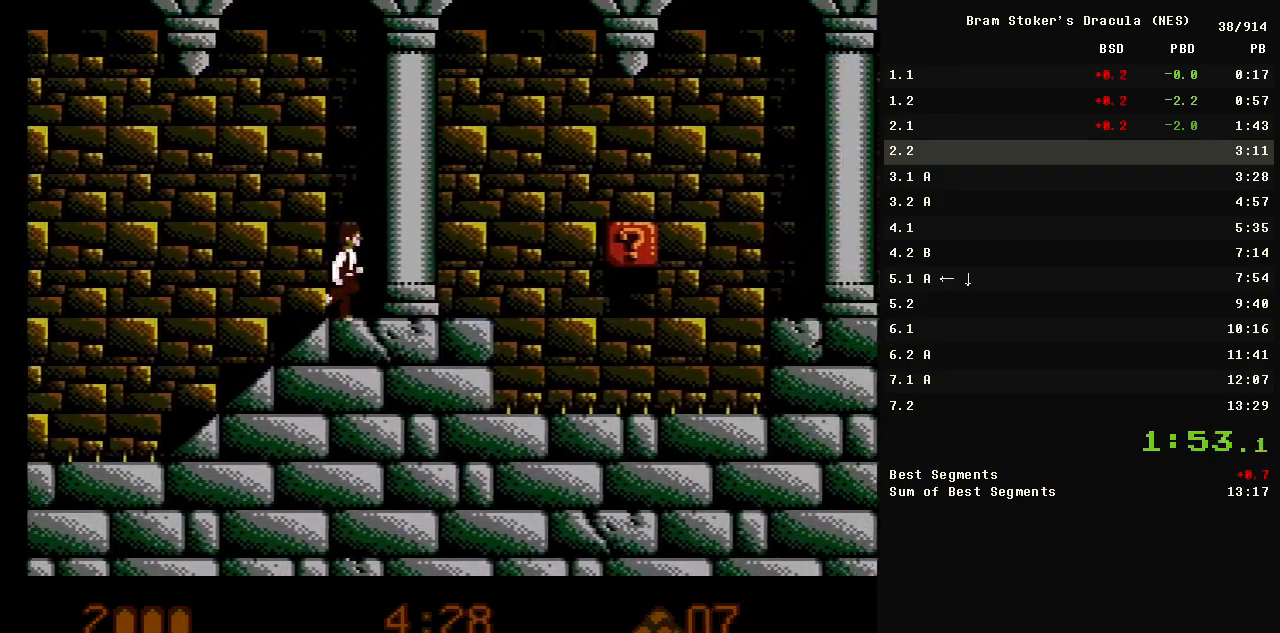
Gameplay with a controller (Nintendo layout); each line is a JSON object with the inputs held at the frame after it. "events" lists button and stick changes between this image and that frame as [ms after this image, input, new state], when the widget could be followed in between. Not read: L3 R3.
{"buttons": ["A", "DPAD_RIGHT"], "events": [[183, "A", "down"]]}
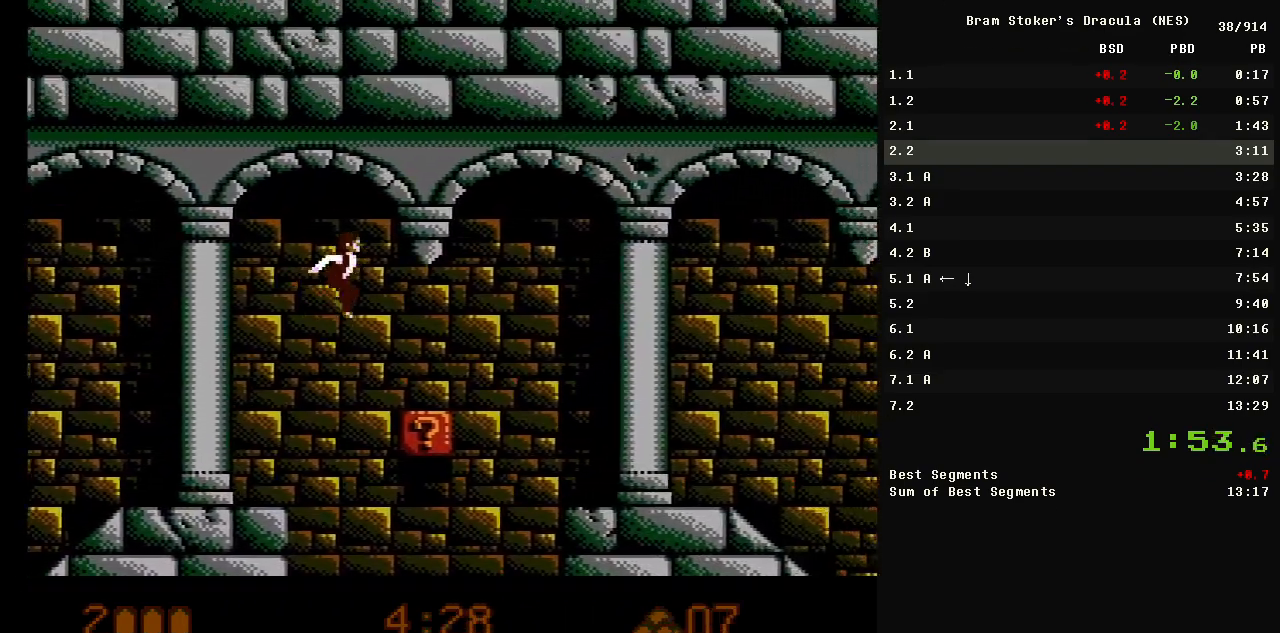
{"buttons": ["DPAD_RIGHT"], "events": [[67, "A", "up"]]}
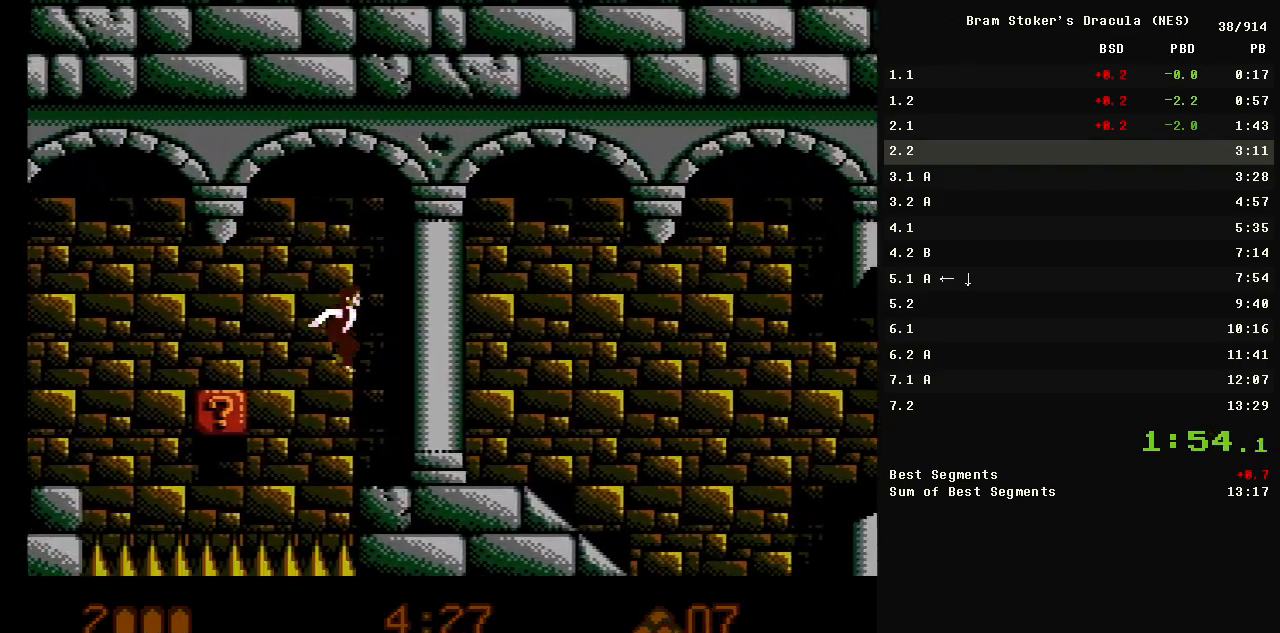
{"buttons": ["DPAD_RIGHT"], "events": []}
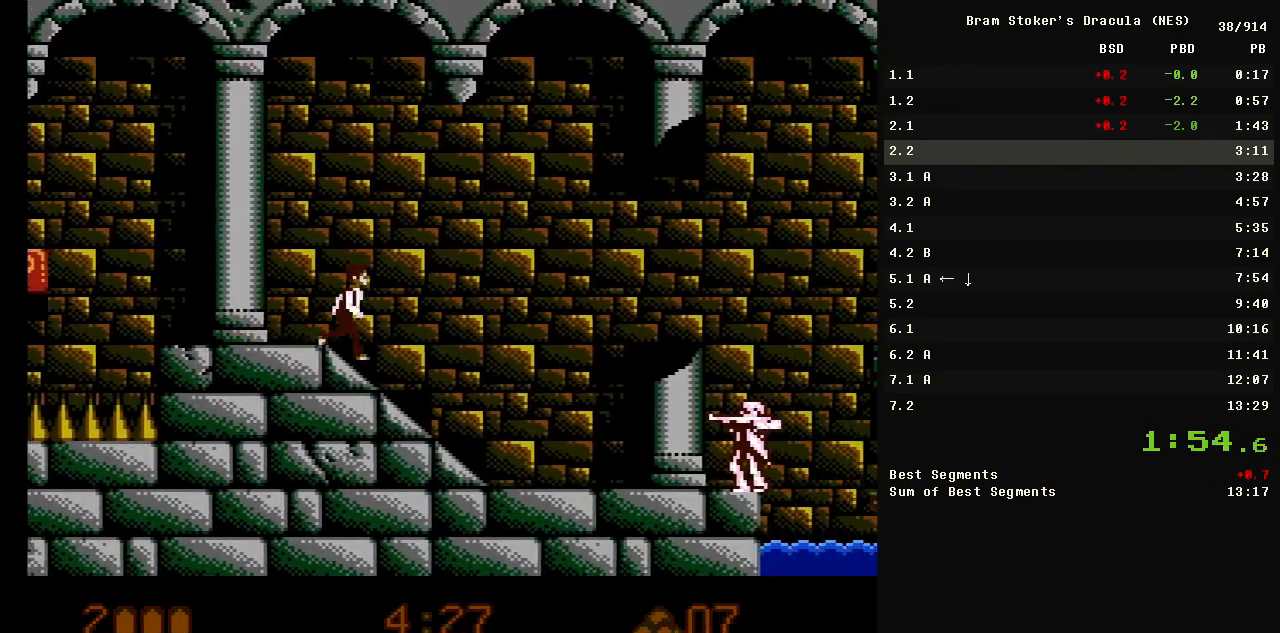
{"buttons": ["DPAD_RIGHT"], "events": [[100, "A", "down"], [233, "A", "up"]]}
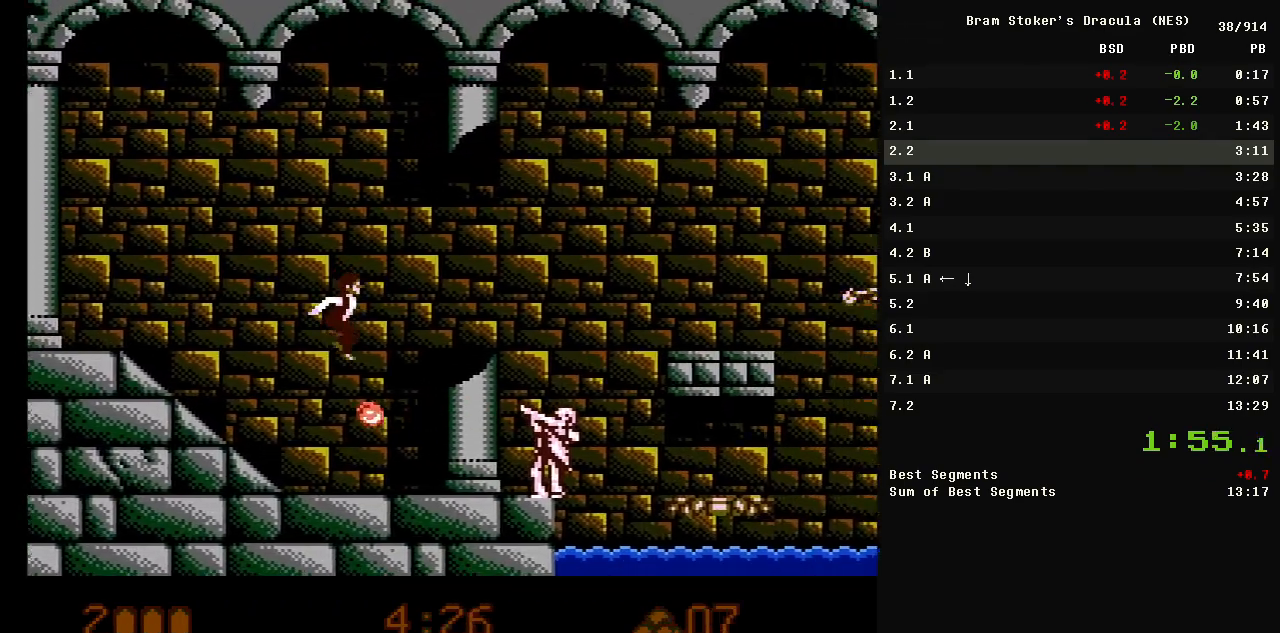
{"buttons": ["DPAD_RIGHT"], "events": [[117, "B", "down"], [217, "B", "up"], [383, "A", "down"], [467, "A", "up"]]}
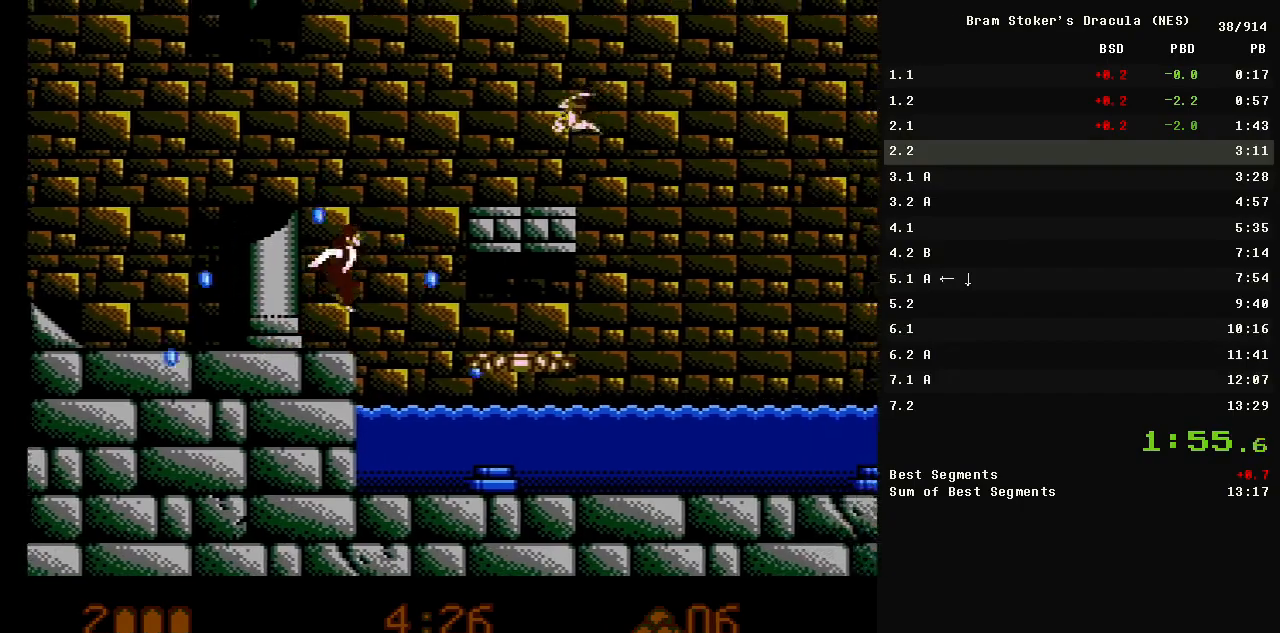
{"buttons": [], "events": [[500, "DPAD_RIGHT", "up"]]}
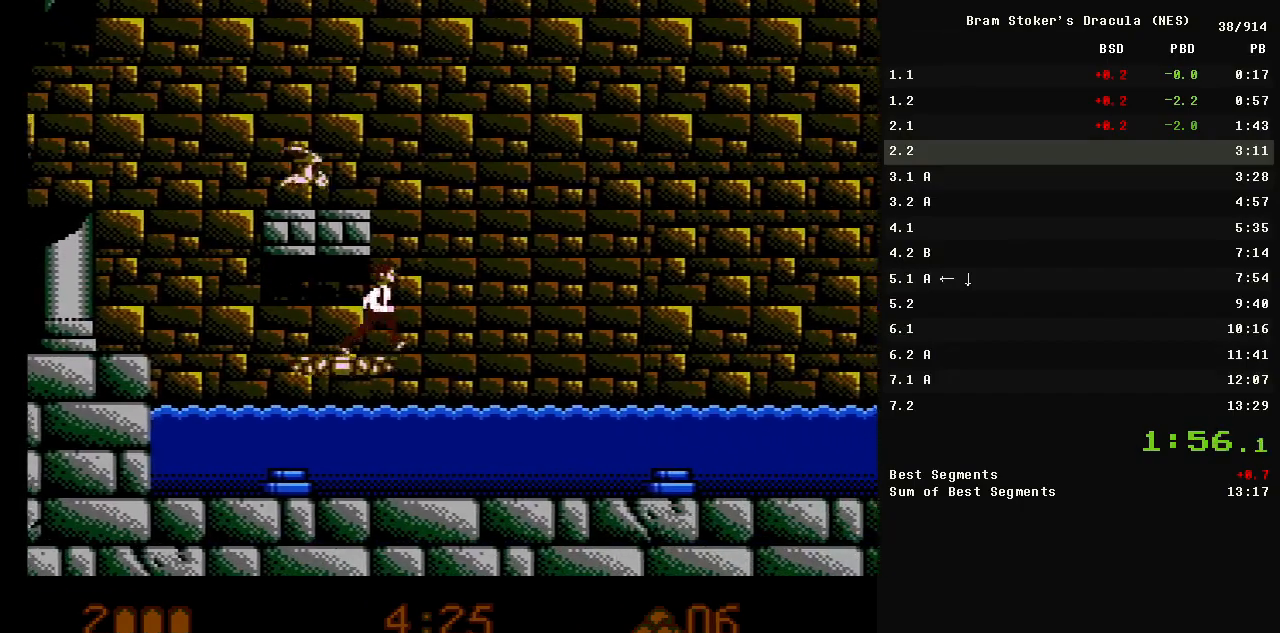
{"buttons": [], "events": []}
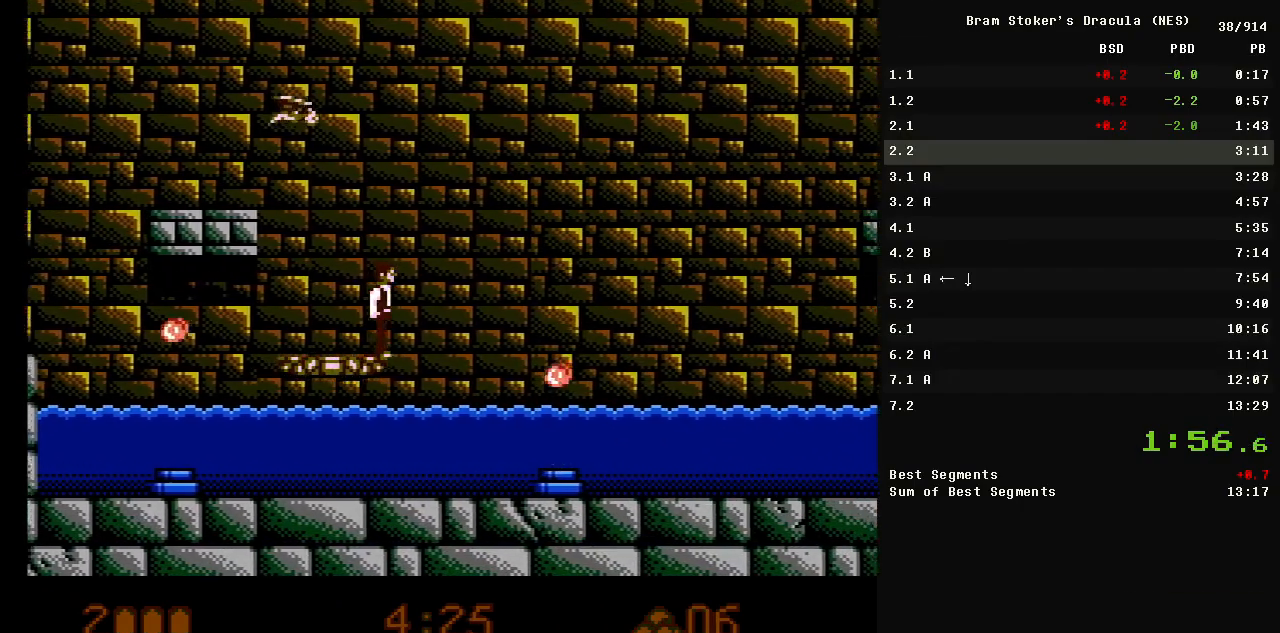
{"buttons": [], "events": []}
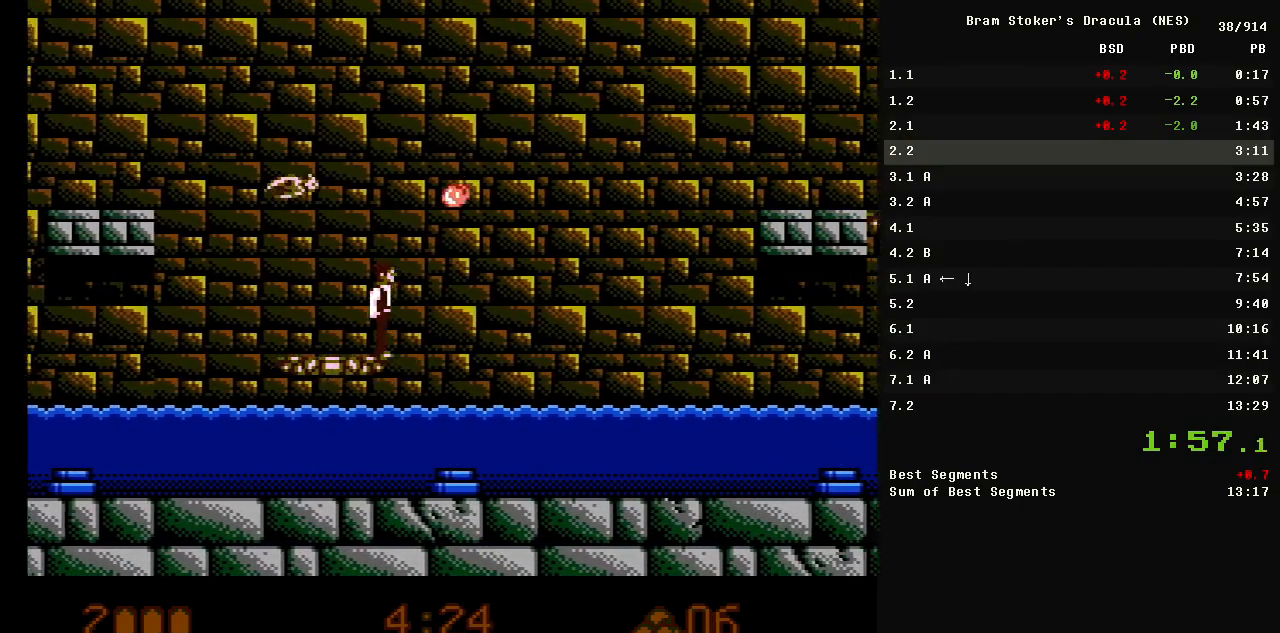
{"buttons": ["A", "DPAD_RIGHT"], "events": [[167, "A", "down"], [167, "DPAD_RIGHT", "down"]]}
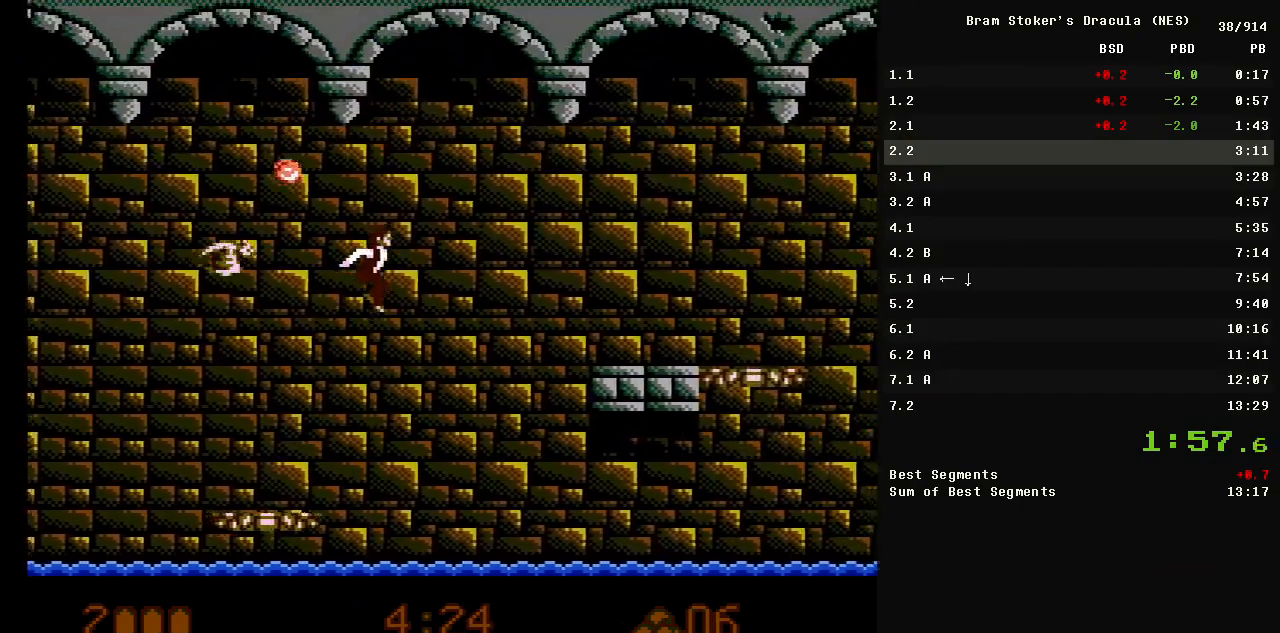
{"buttons": ["A", "DPAD_RIGHT"], "events": []}
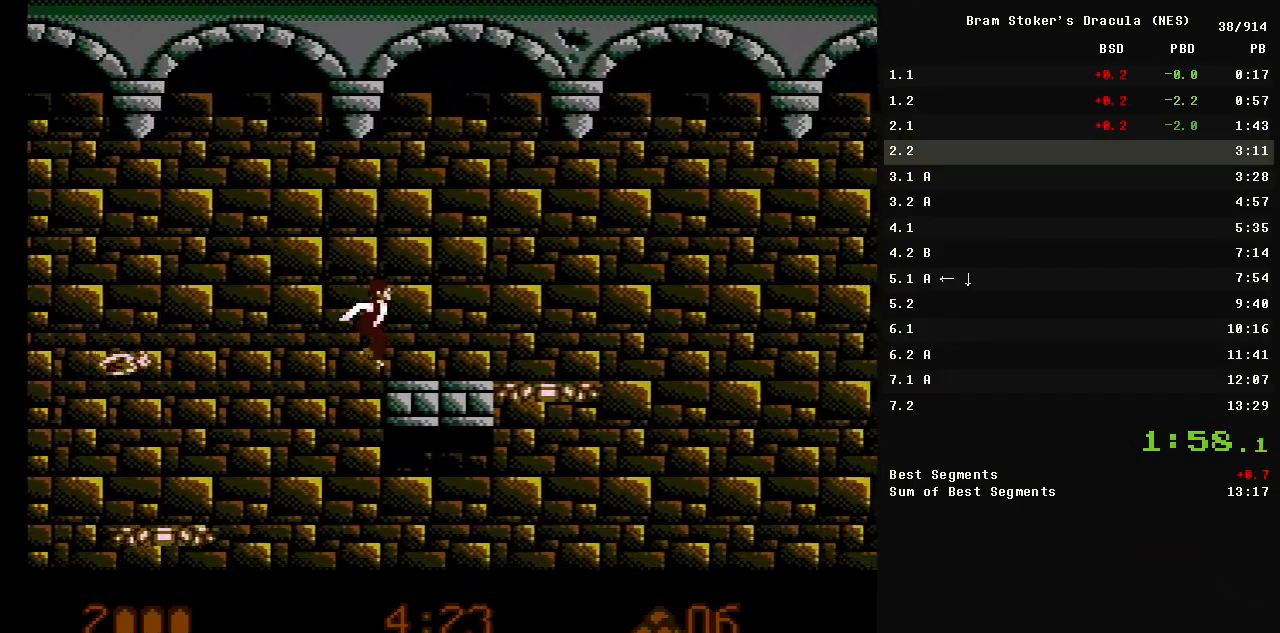
{"buttons": [], "events": [[67, "A", "up"], [483, "DPAD_RIGHT", "up"]]}
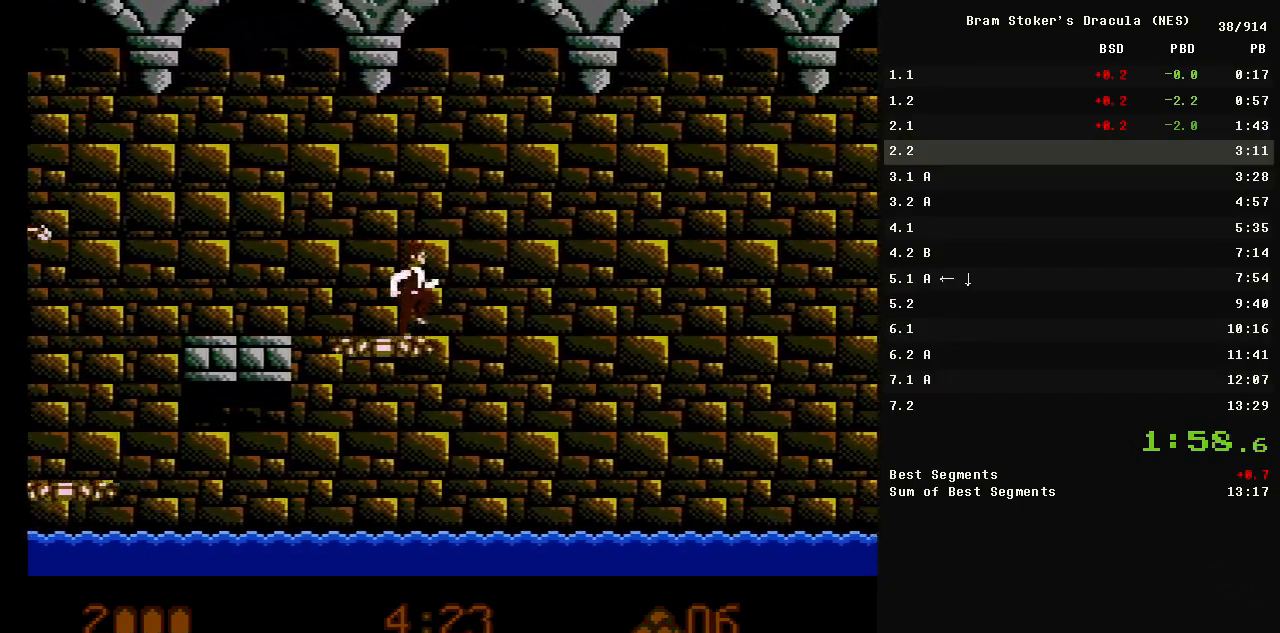
{"buttons": ["A", "DPAD_RIGHT"], "events": [[317, "A", "down"], [317, "DPAD_RIGHT", "down"]]}
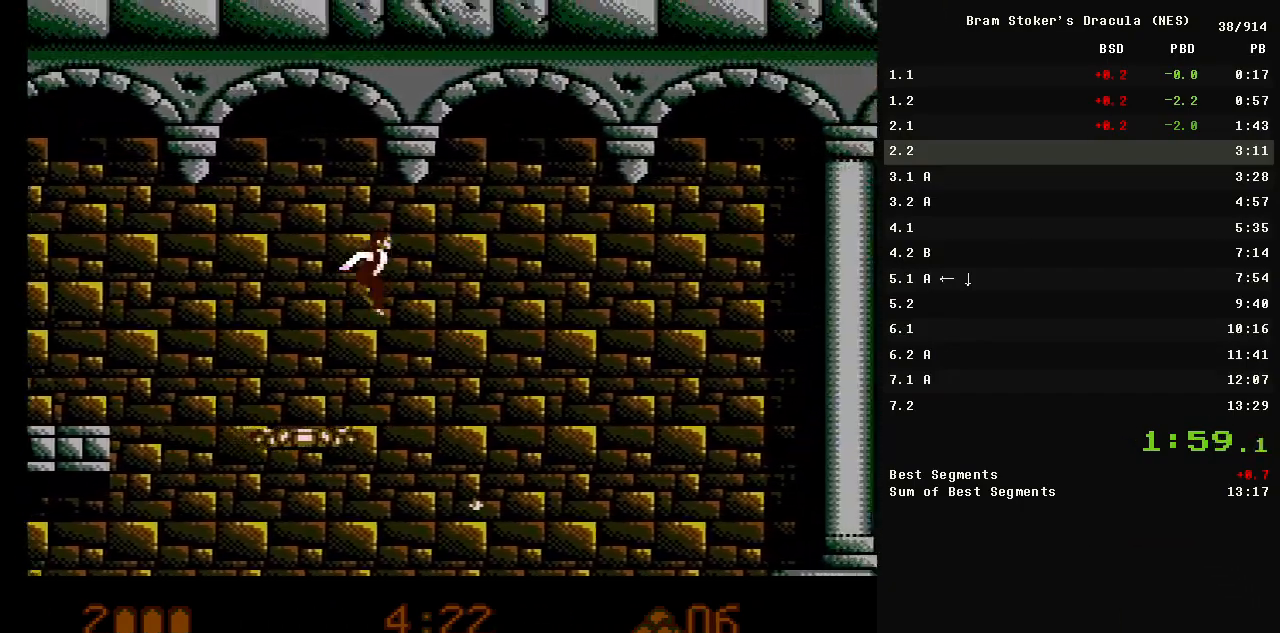
{"buttons": ["A", "DPAD_RIGHT"], "events": []}
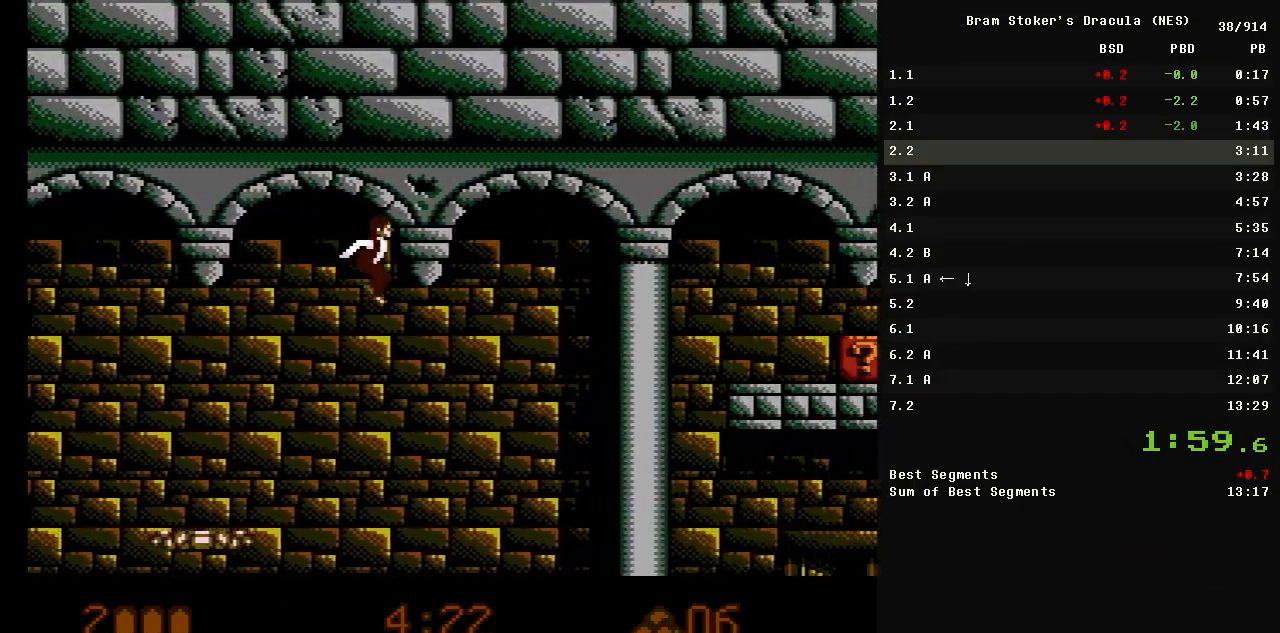
{"buttons": ["A", "DPAD_RIGHT"], "events": []}
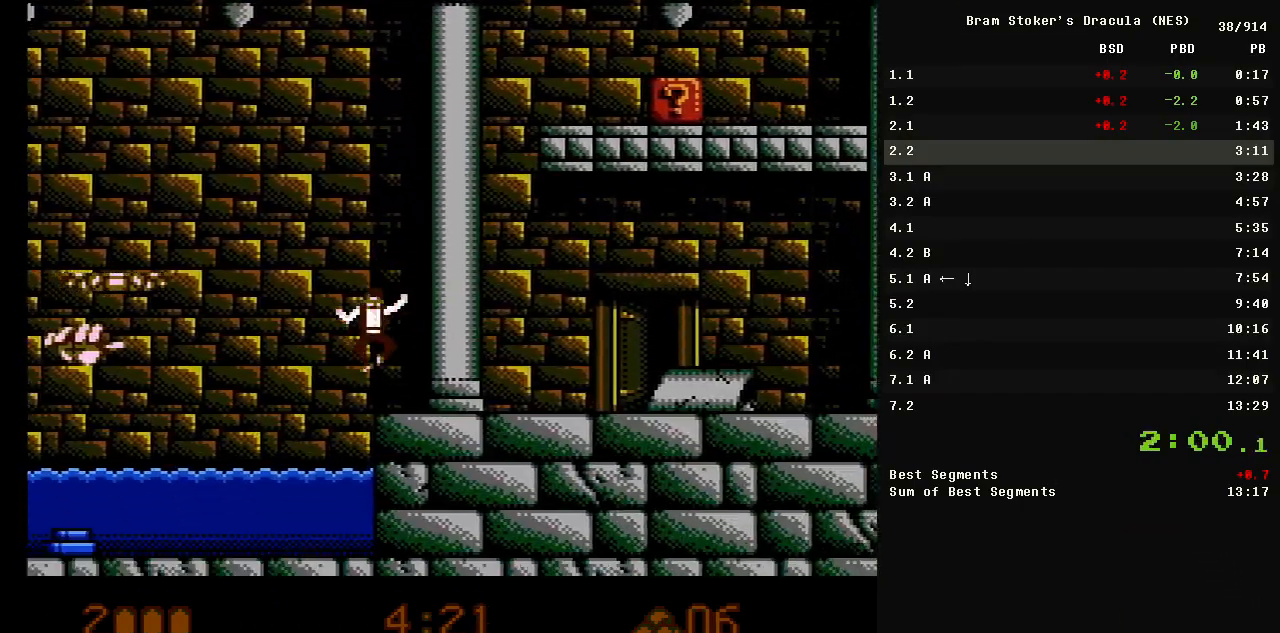
{"buttons": ["DPAD_RIGHT"], "events": [[83, "A", "up"]]}
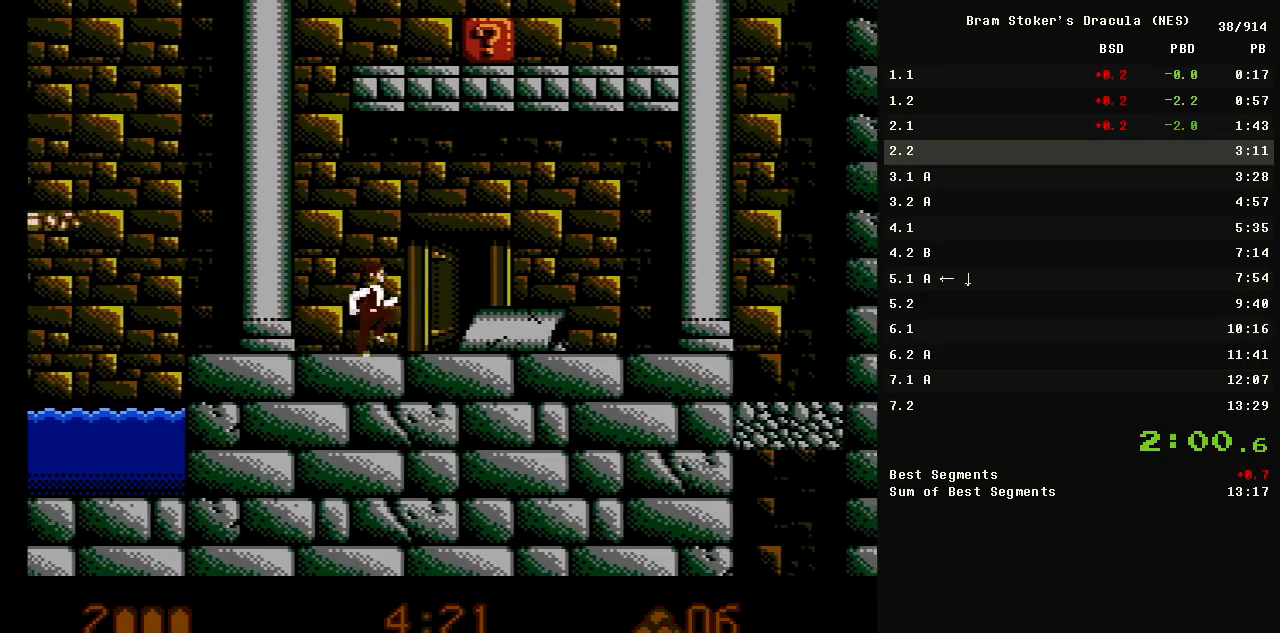
{"buttons": ["DPAD_RIGHT"], "events": [[133, "A", "down"], [433, "A", "up"]]}
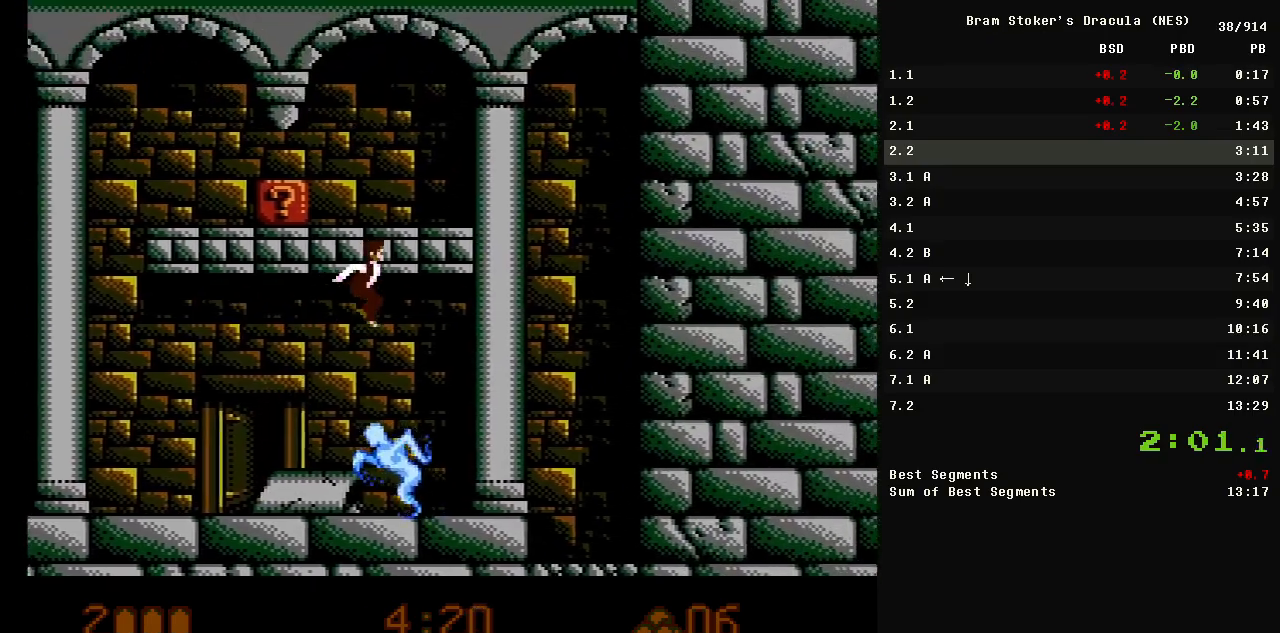
{"buttons": ["DPAD_DOWN"], "events": [[350, "DPAD_DOWN", "down"], [450, "DPAD_RIGHT", "up"]]}
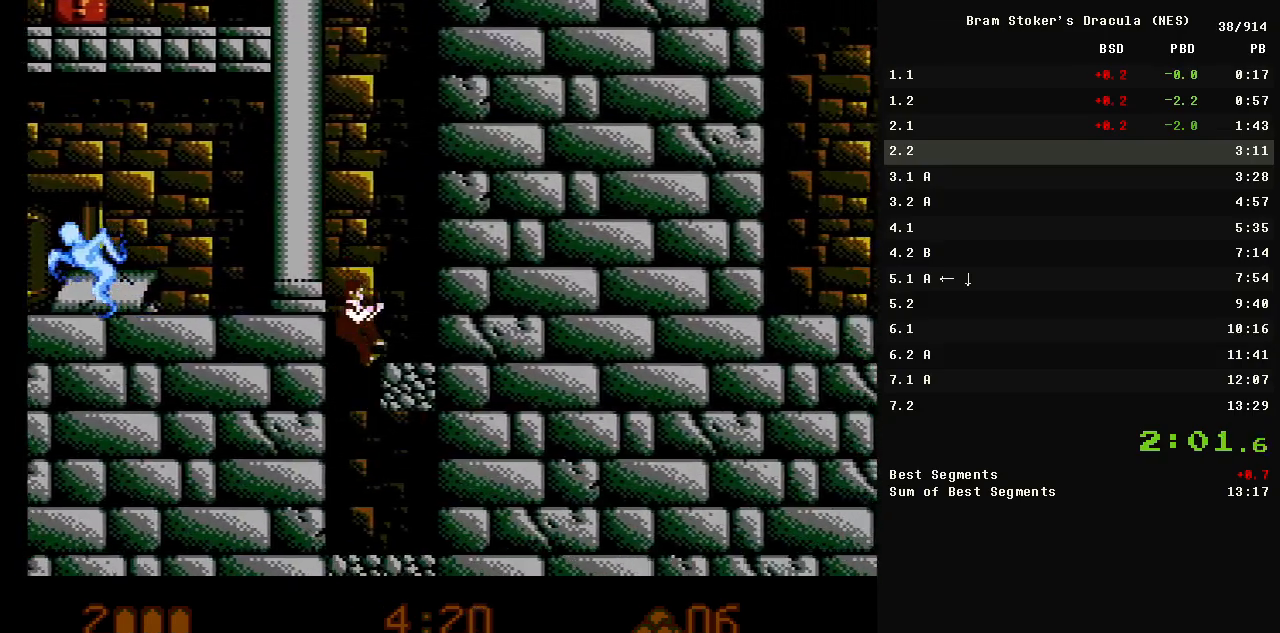
{"buttons": ["DPAD_DOWN"], "events": []}
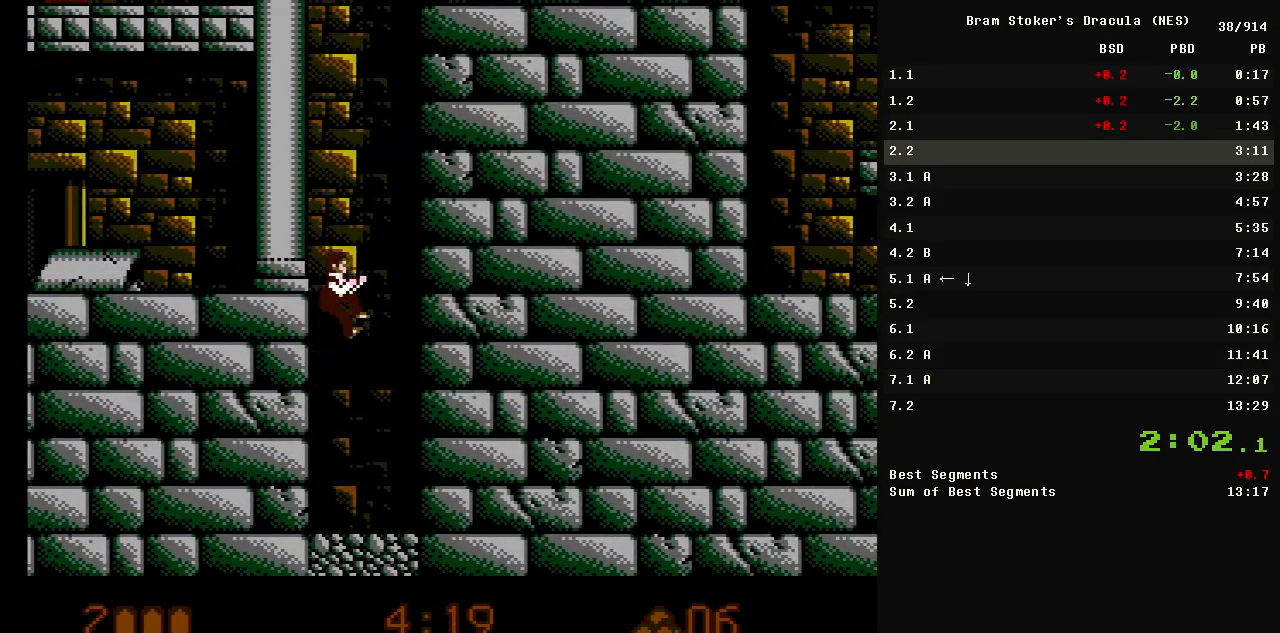
{"buttons": ["DPAD_DOWN"], "events": []}
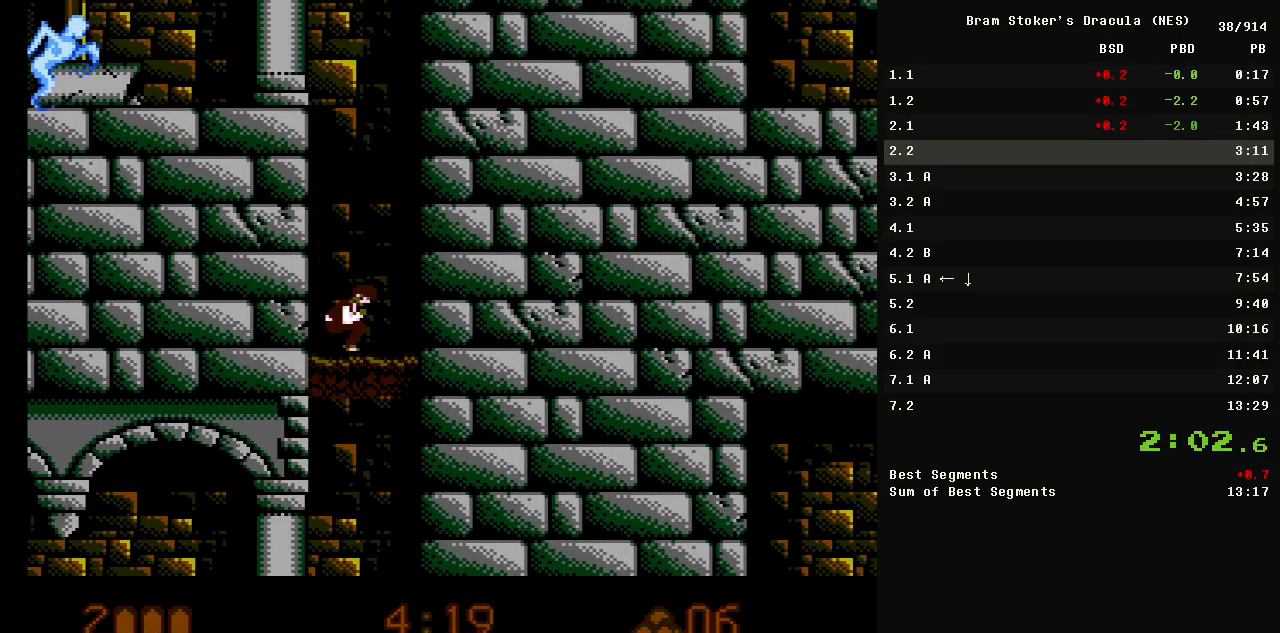
{"buttons": [], "events": [[117, "DPAD_DOWN", "up"]]}
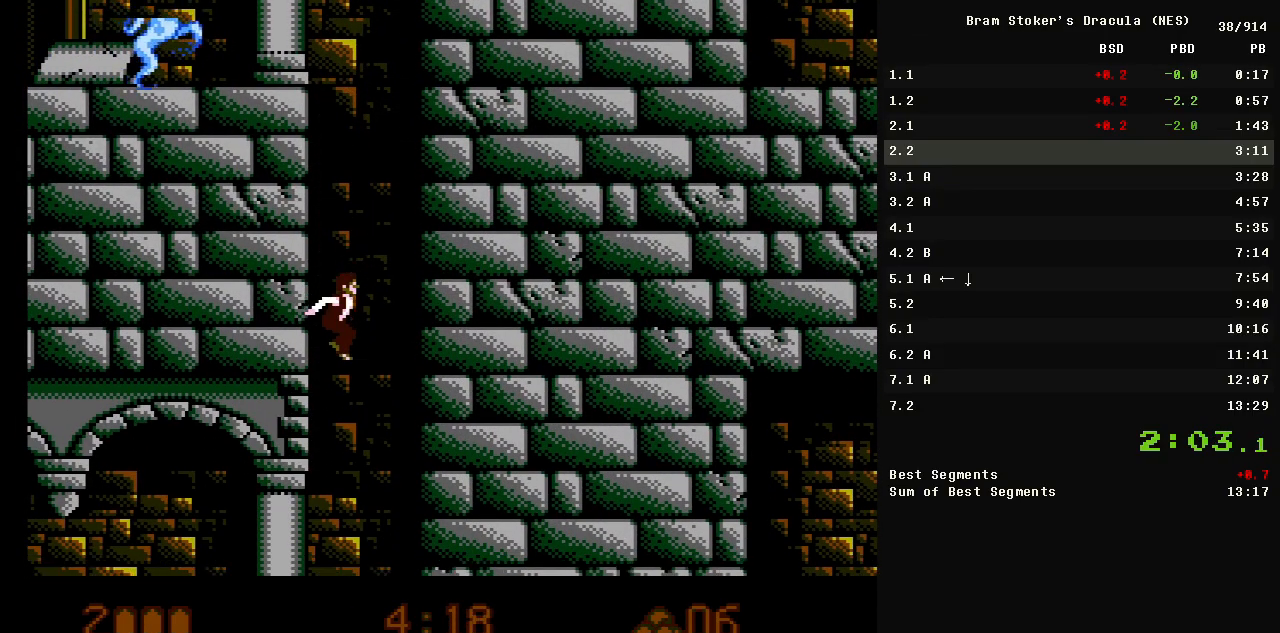
{"buttons": ["DPAD_LEFT"], "events": [[317, "DPAD_LEFT", "down"]]}
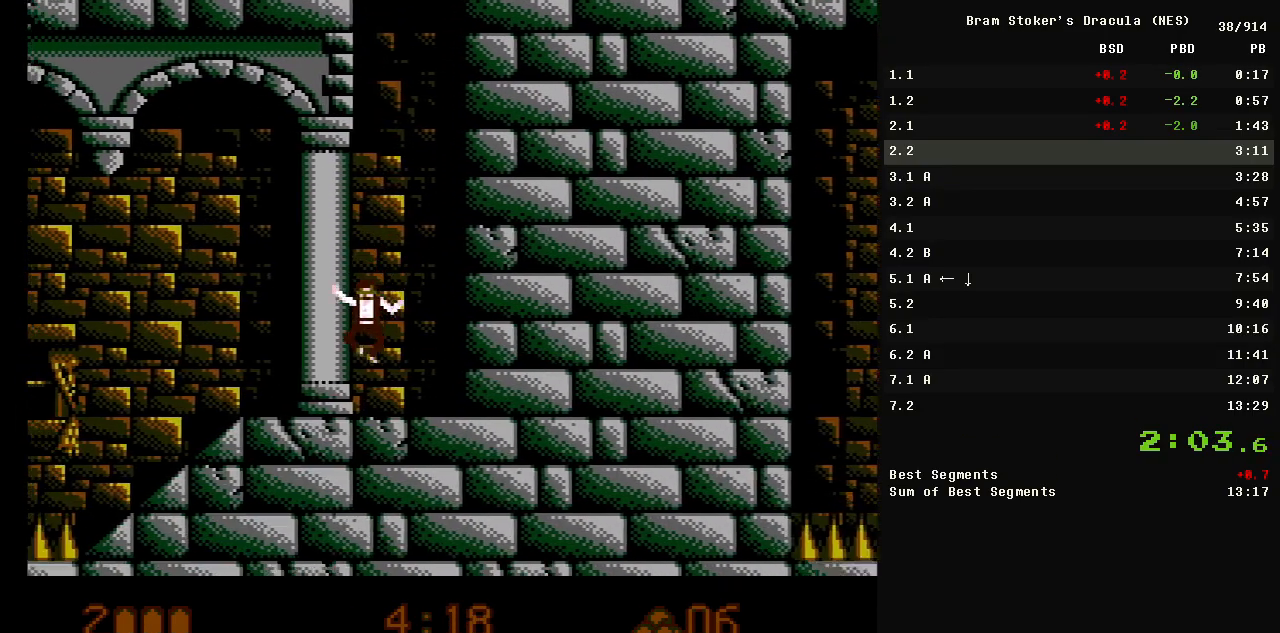
{"buttons": ["A", "DPAD_LEFT"], "events": [[183, "A", "down"]]}
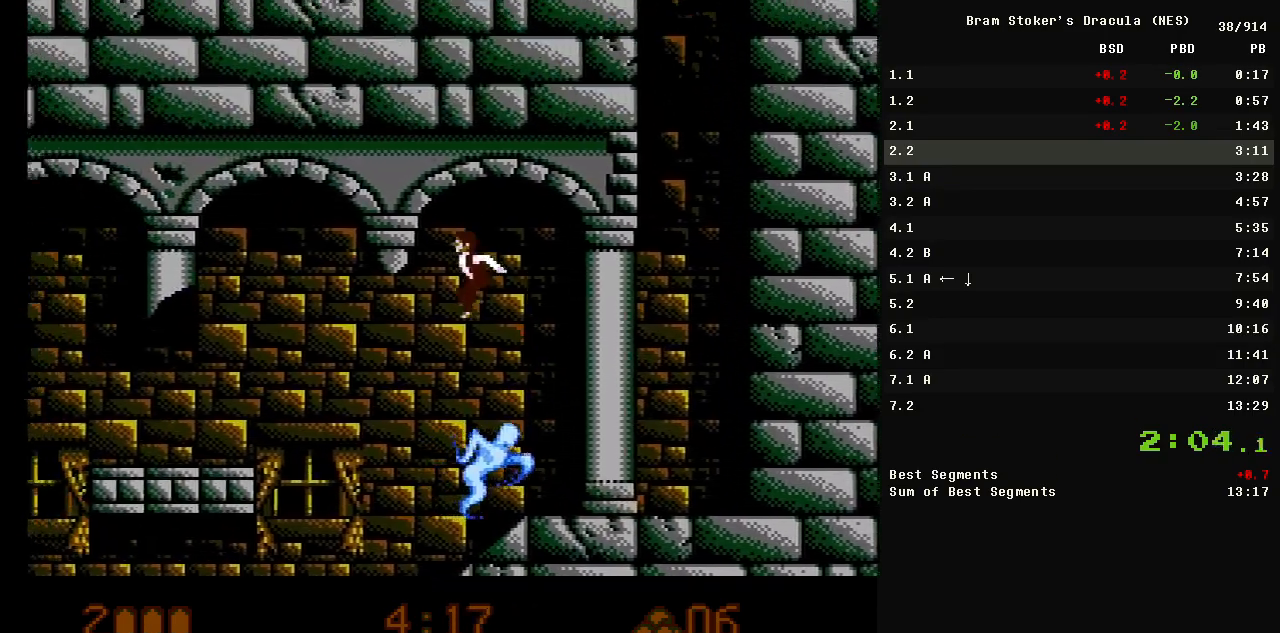
{"buttons": ["DPAD_LEFT"], "events": [[167, "A", "up"]]}
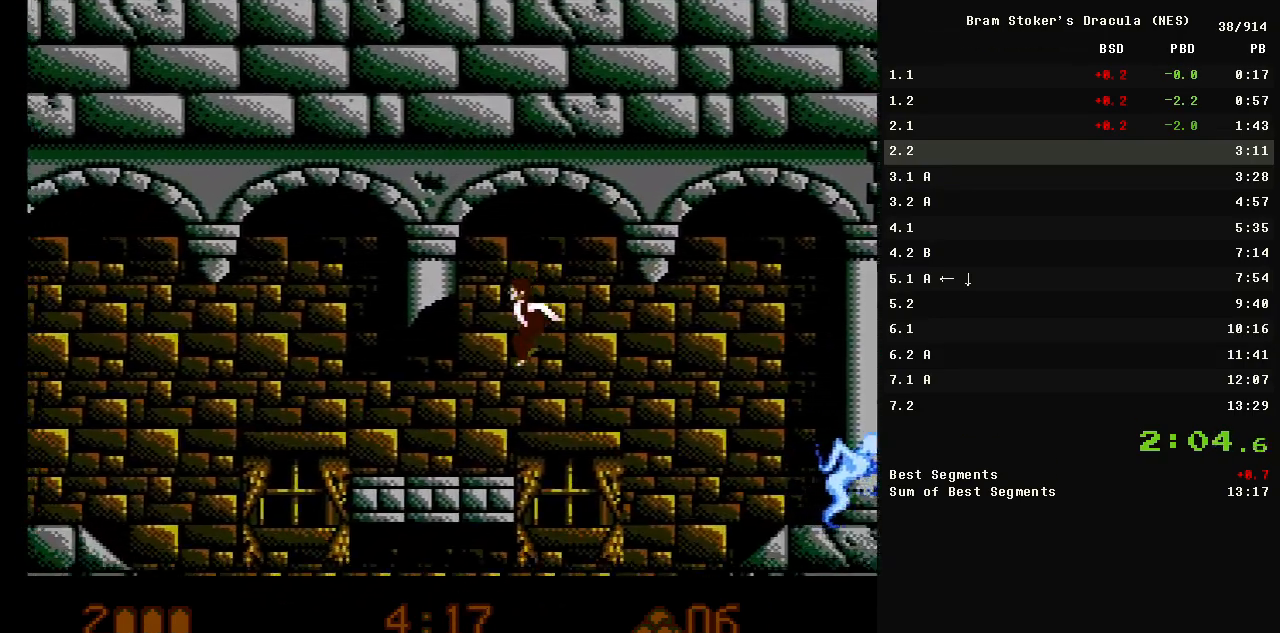
{"buttons": ["DPAD_LEFT"], "events": []}
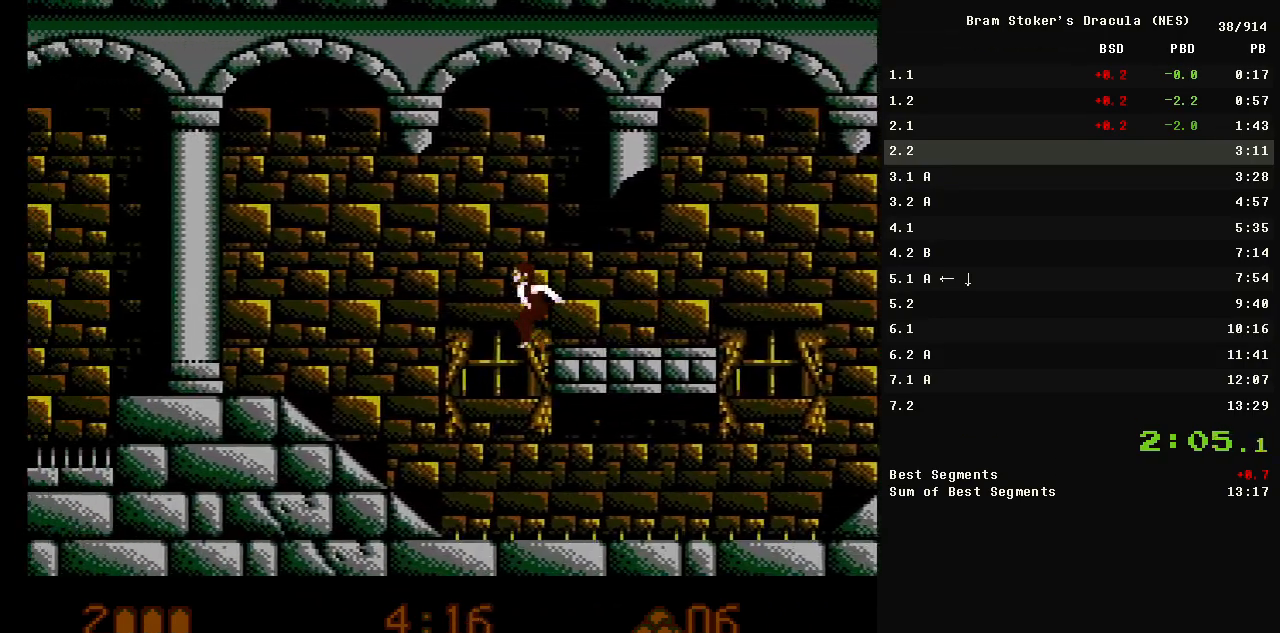
{"buttons": ["A", "DPAD_LEFT"], "events": [[333, "A", "down"]]}
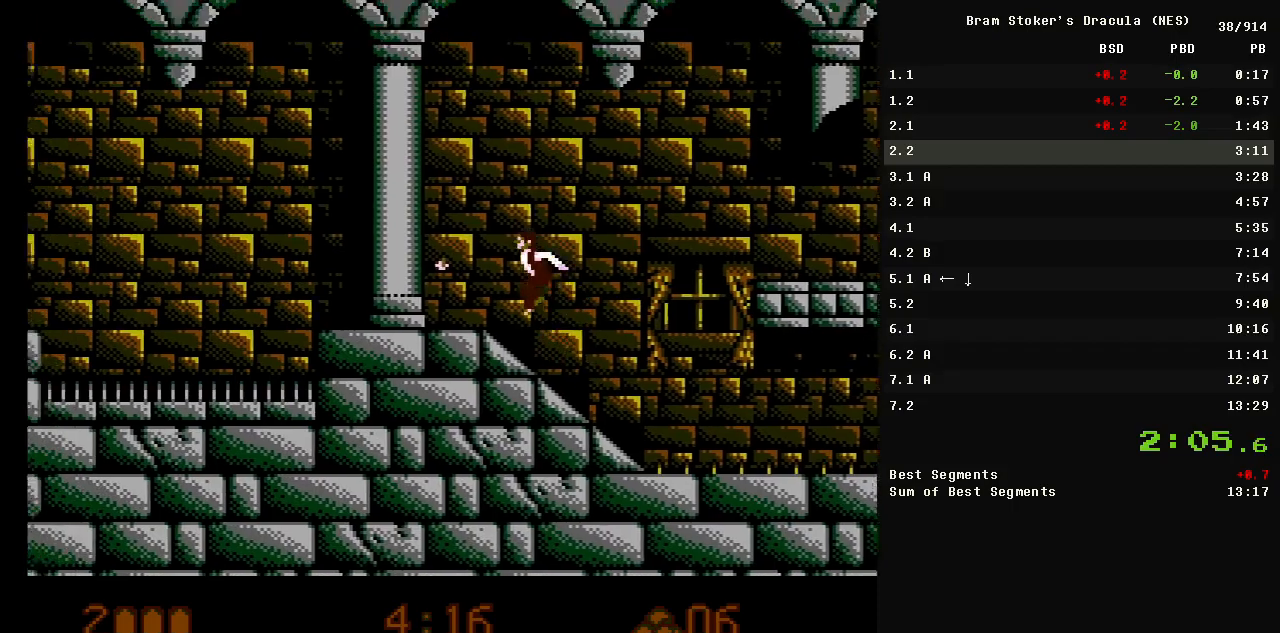
{"buttons": [], "events": [[383, "A", "up"], [433, "DPAD_LEFT", "up"]]}
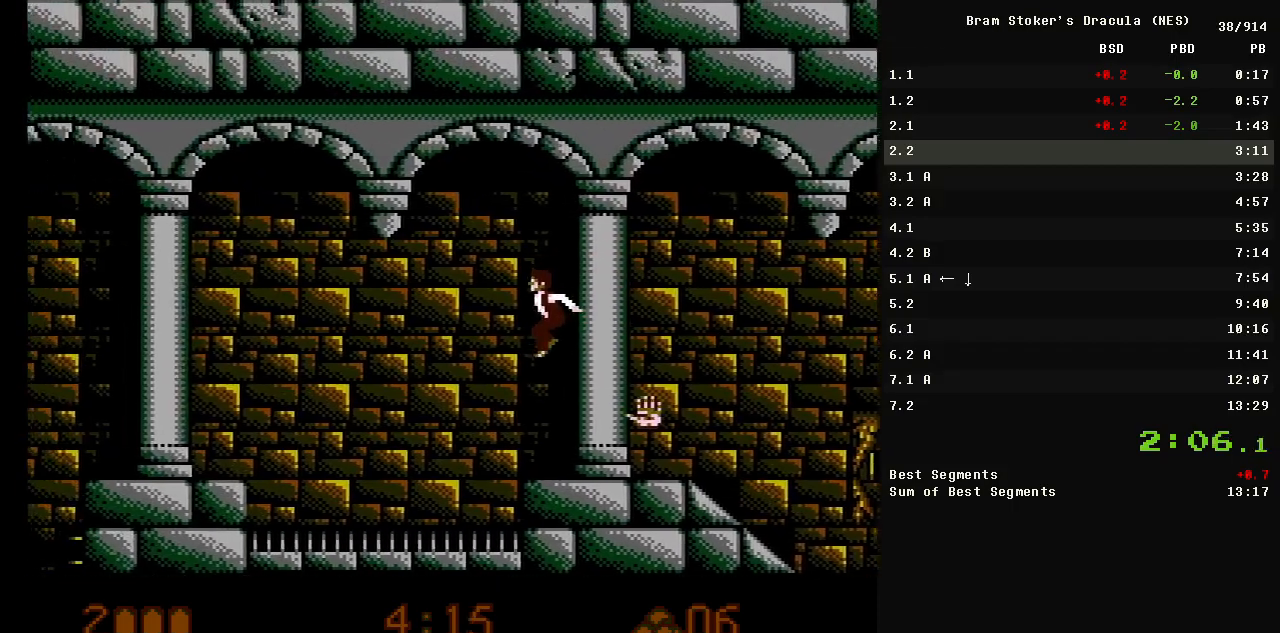
{"buttons": ["A", "DPAD_LEFT"], "events": [[200, "A", "down"], [200, "DPAD_LEFT", "down"]]}
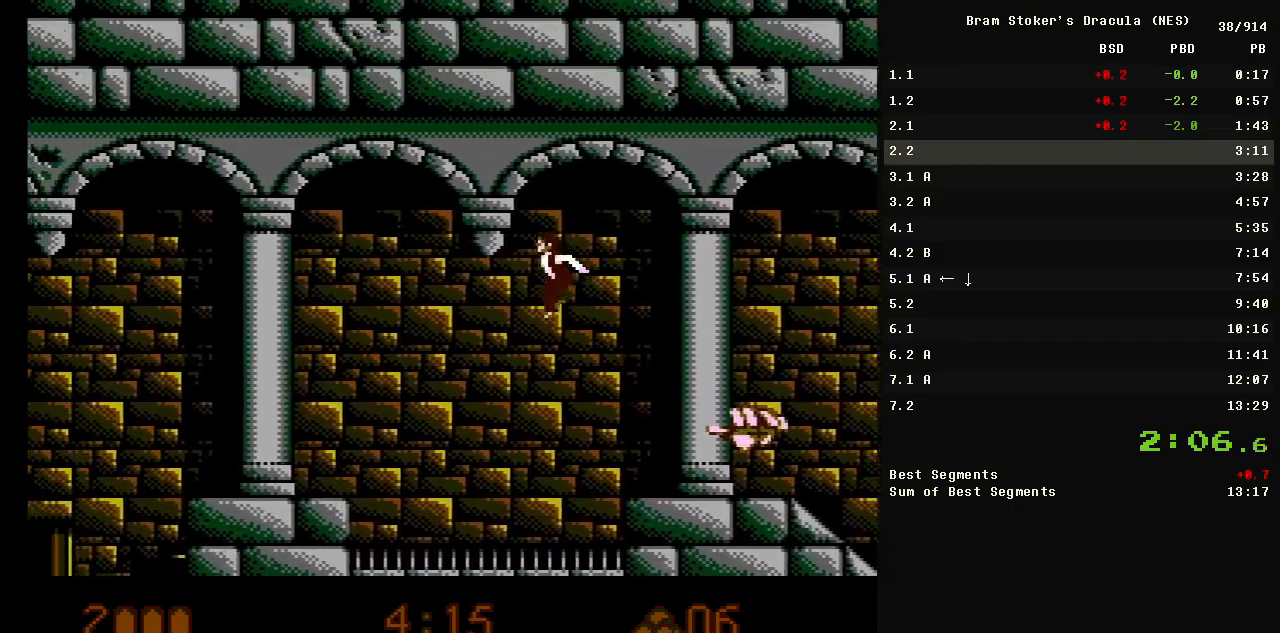
{"buttons": ["DPAD_LEFT"], "events": [[133, "A", "up"]]}
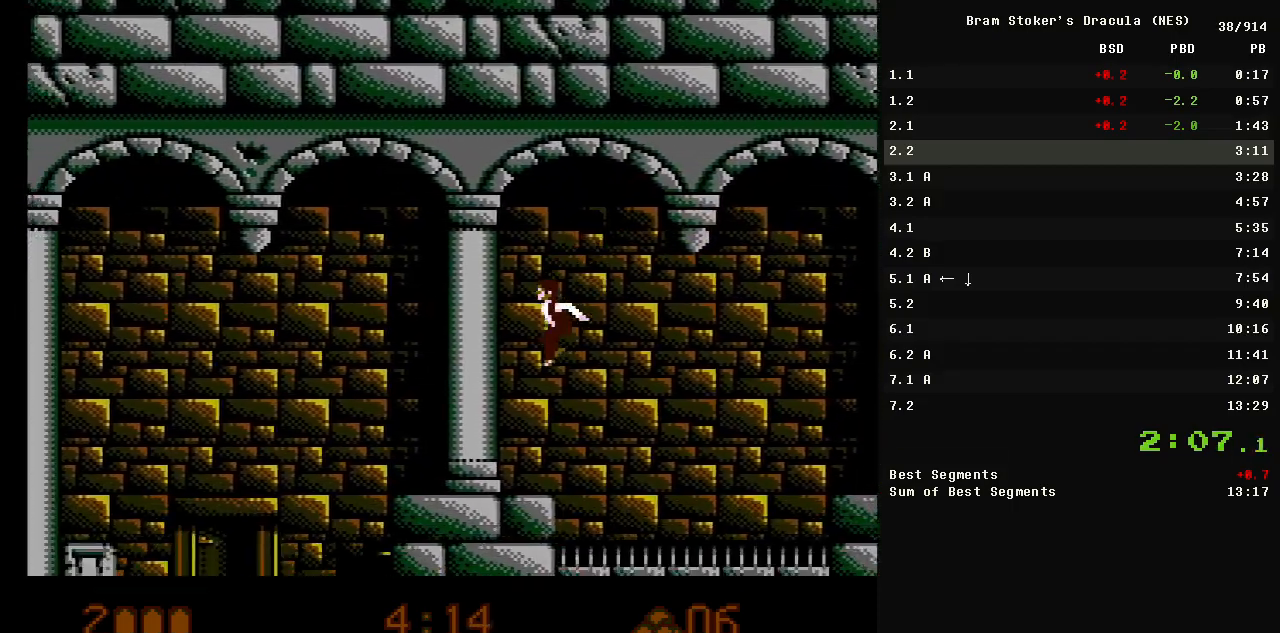
{"buttons": ["A", "DPAD_LEFT"], "events": [[250, "A", "down"]]}
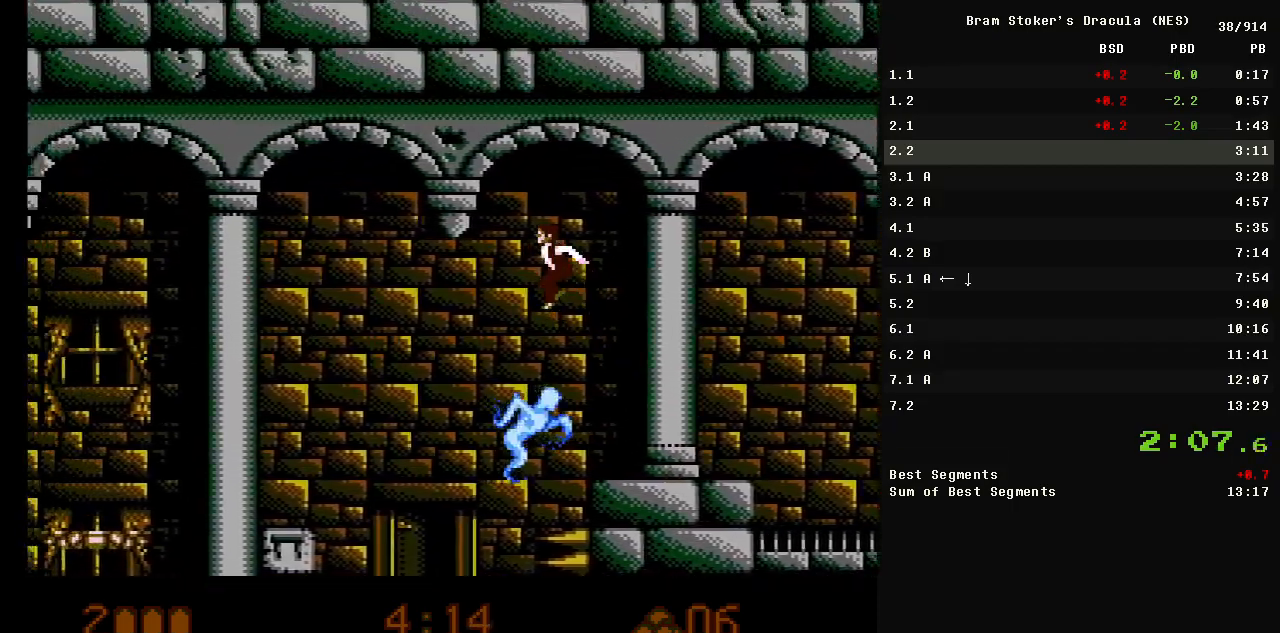
{"buttons": ["DPAD_LEFT"], "events": [[350, "A", "up"]]}